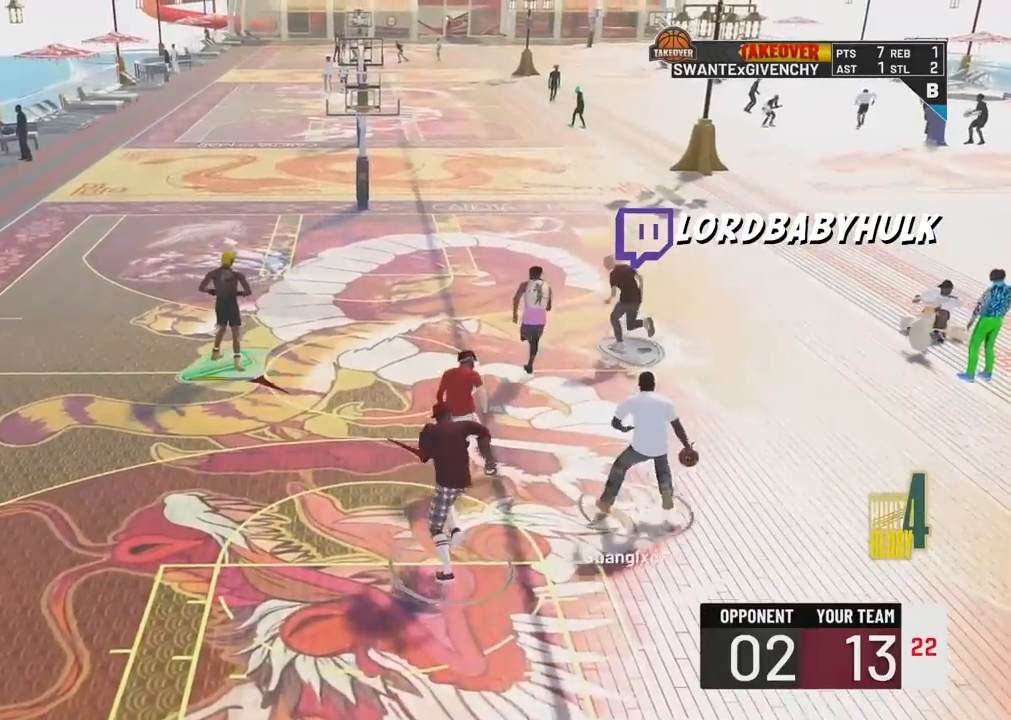
Gameplay with a controller (PlayStation layout); each line is a JSON object with the inputs held at the frame after it. "events" lists button and stick changes between this image and that frame as [ms after this image, input, new state], when the widget could be followed in between.
{"buttons": [], "left_stick": "right", "right_stick": "center", "events": [[500, "left_stick", "right"]]}
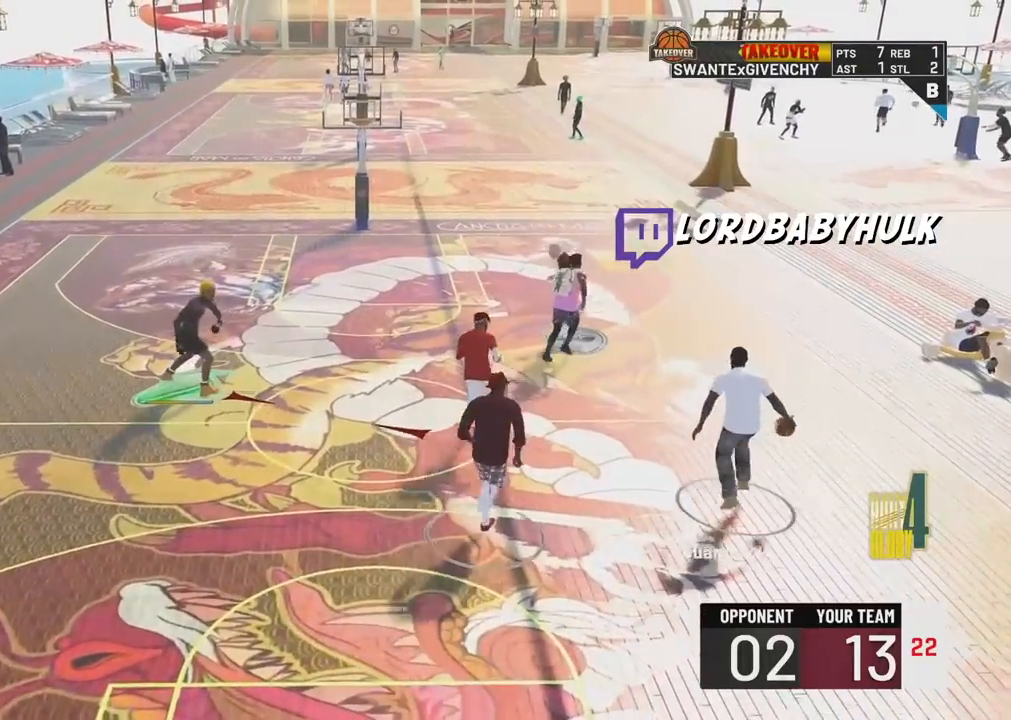
{"buttons": ["R2"], "left_stick": "right", "right_stick": "center", "events": [[383, "R2", "down"]]}
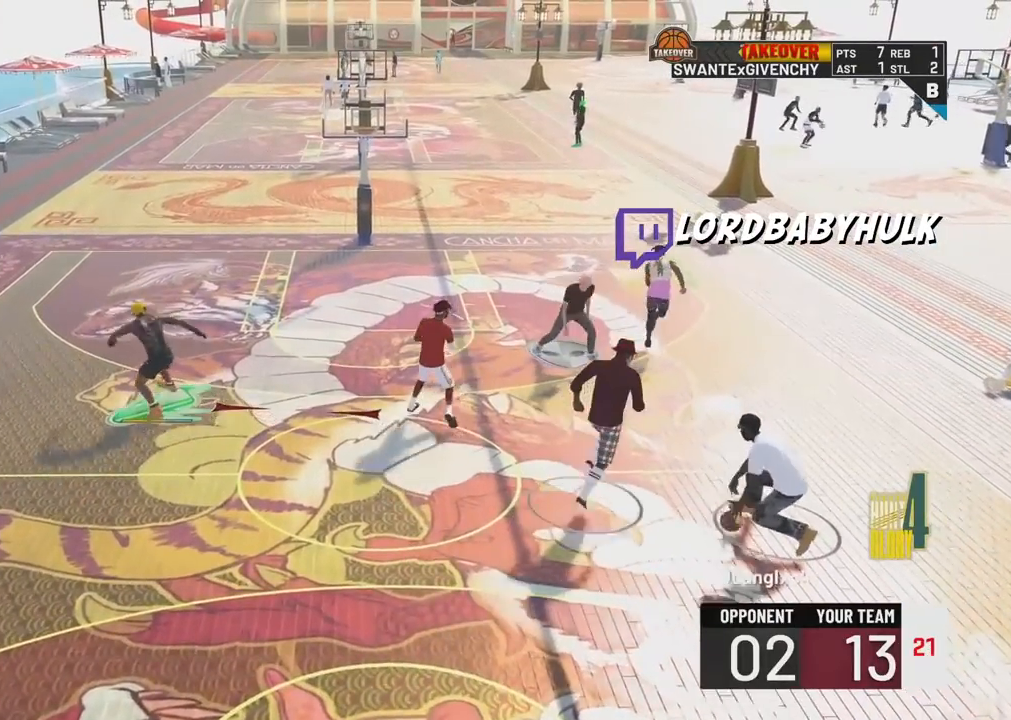
{"buttons": ["R2"], "left_stick": "right", "right_stick": "center", "events": []}
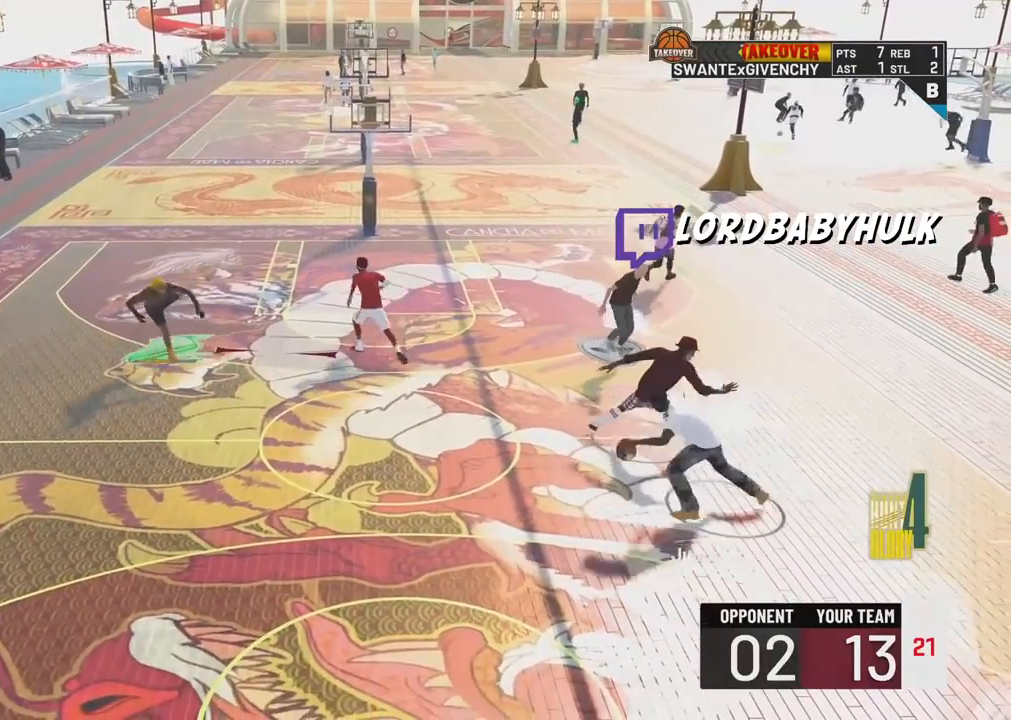
{"buttons": ["R2"], "left_stick": "right", "right_stick": "center", "events": []}
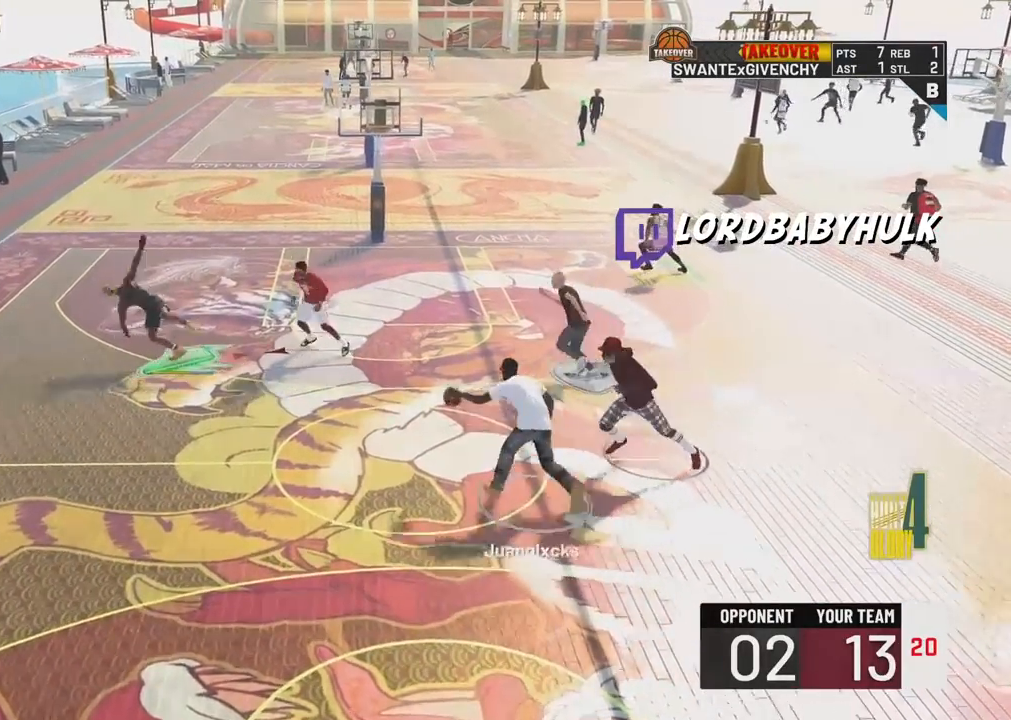
{"buttons": ["R2"], "left_stick": "right", "right_stick": "center", "events": []}
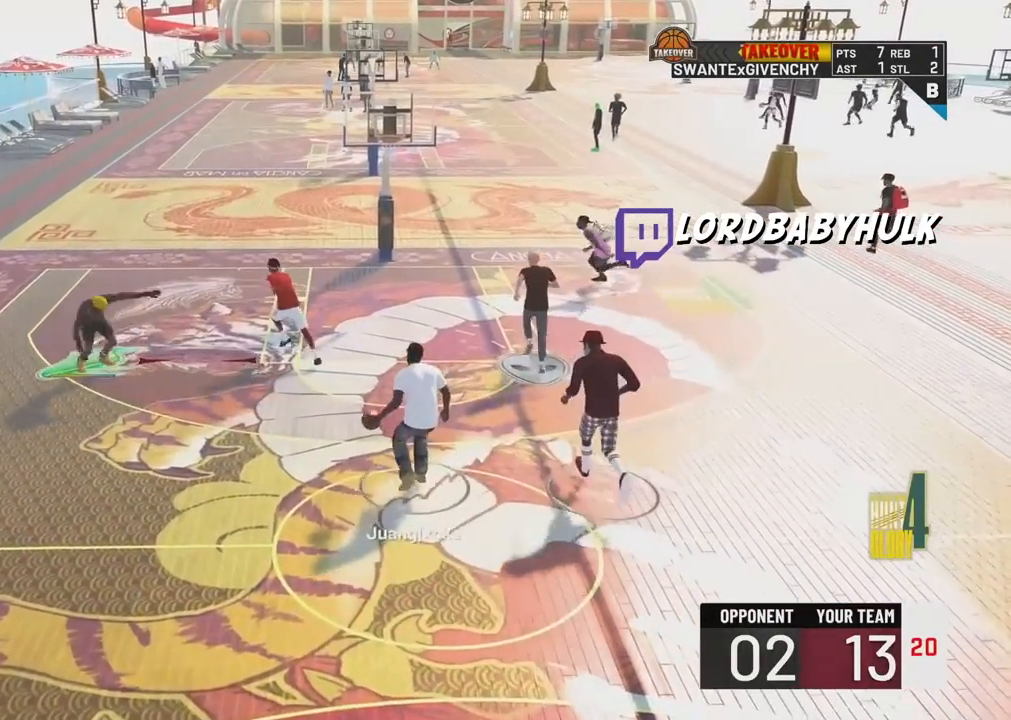
{"buttons": ["R2"], "left_stick": "right", "right_stick": "center", "events": []}
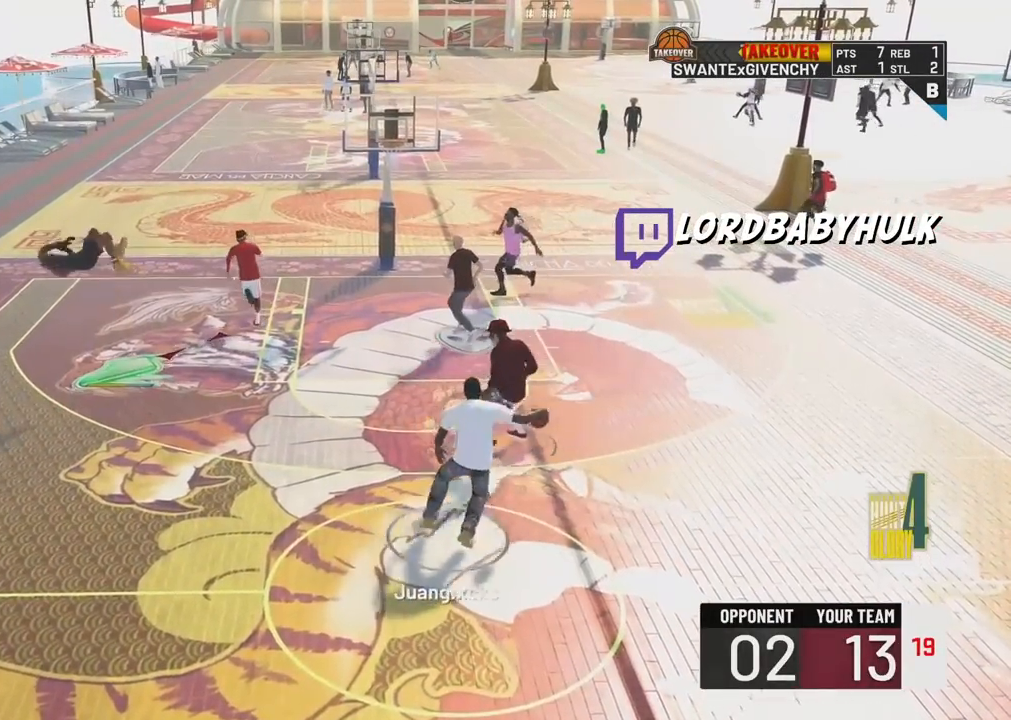
{"buttons": ["R2"], "left_stick": "right", "right_stick": "center", "events": []}
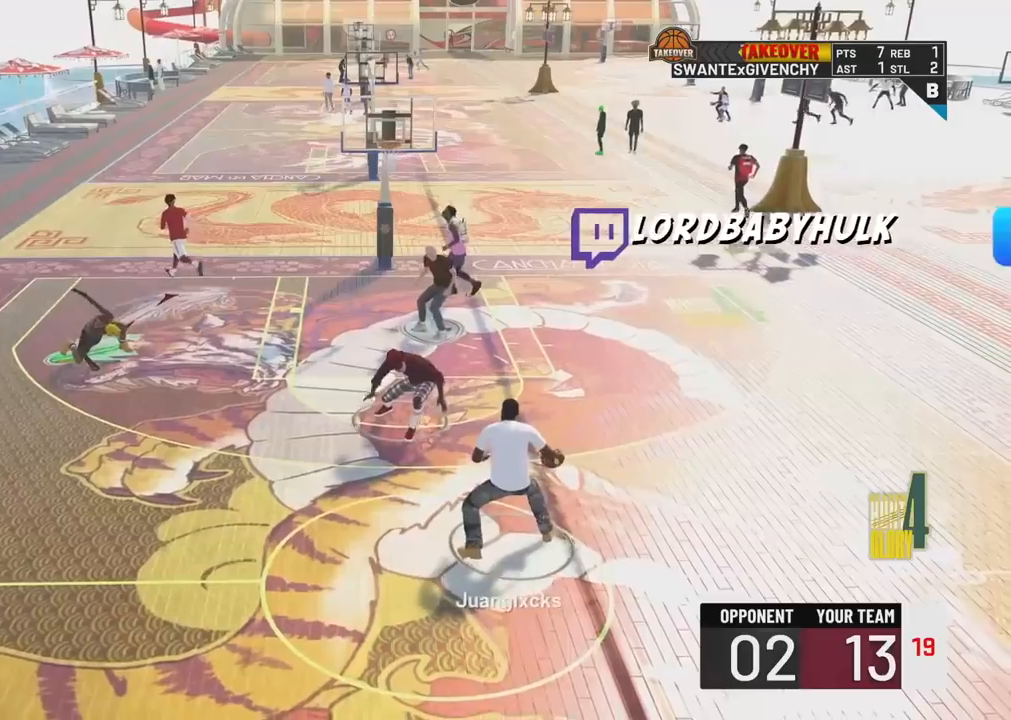
{"buttons": ["R2"], "left_stick": "down-right", "right_stick": "center", "events": [[417, "left_stick", "down-right"]]}
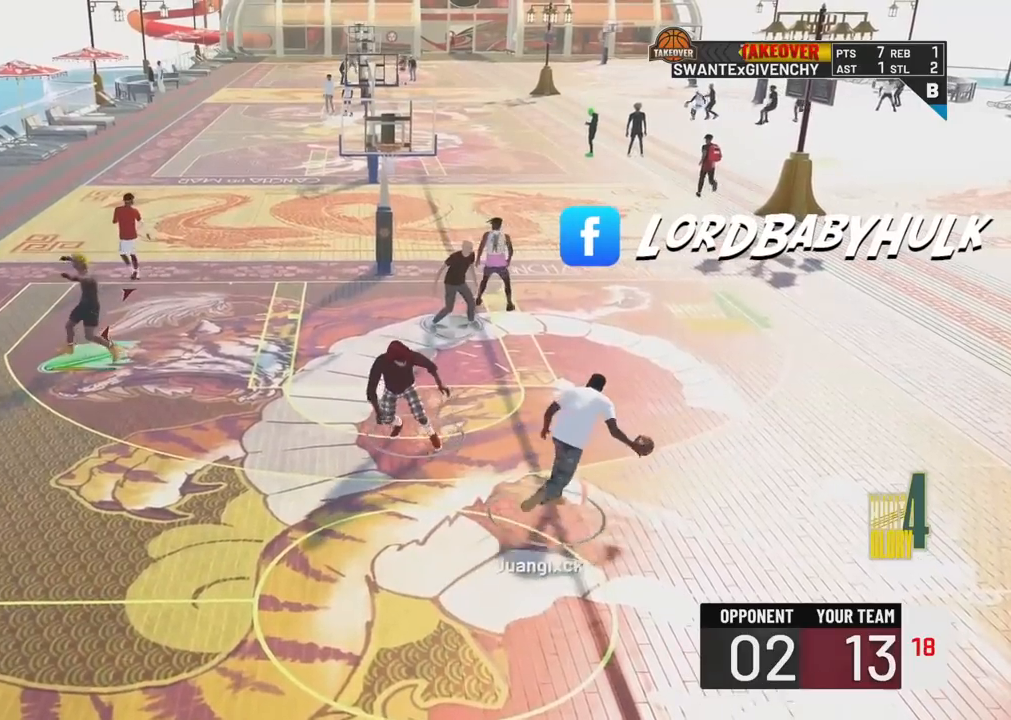
{"buttons": ["R2"], "left_stick": "down", "right_stick": "center", "events": [[467, "left_stick", "down"]]}
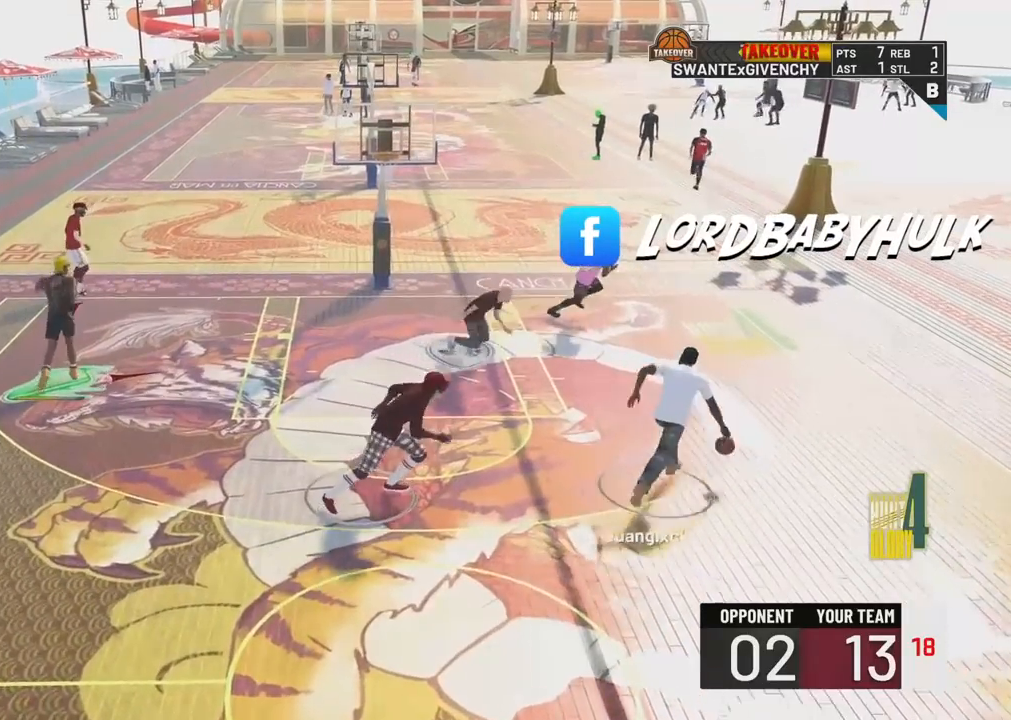
{"buttons": ["R2"], "left_stick": "down", "right_stick": "center", "events": []}
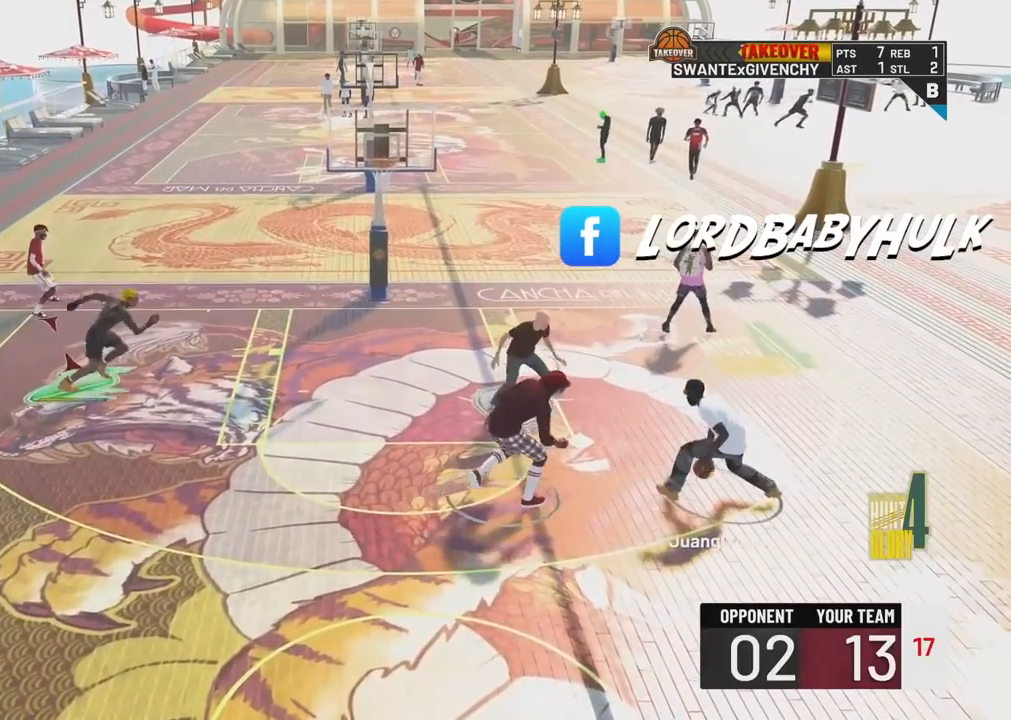
{"buttons": [], "left_stick": "center", "right_stick": "center", "events": [[17, "left_stick", "down-right"], [67, "R2", "up"], [167, "SQUARE", "down"], [233, "SQUARE", "up"], [283, "left_stick", "center"]]}
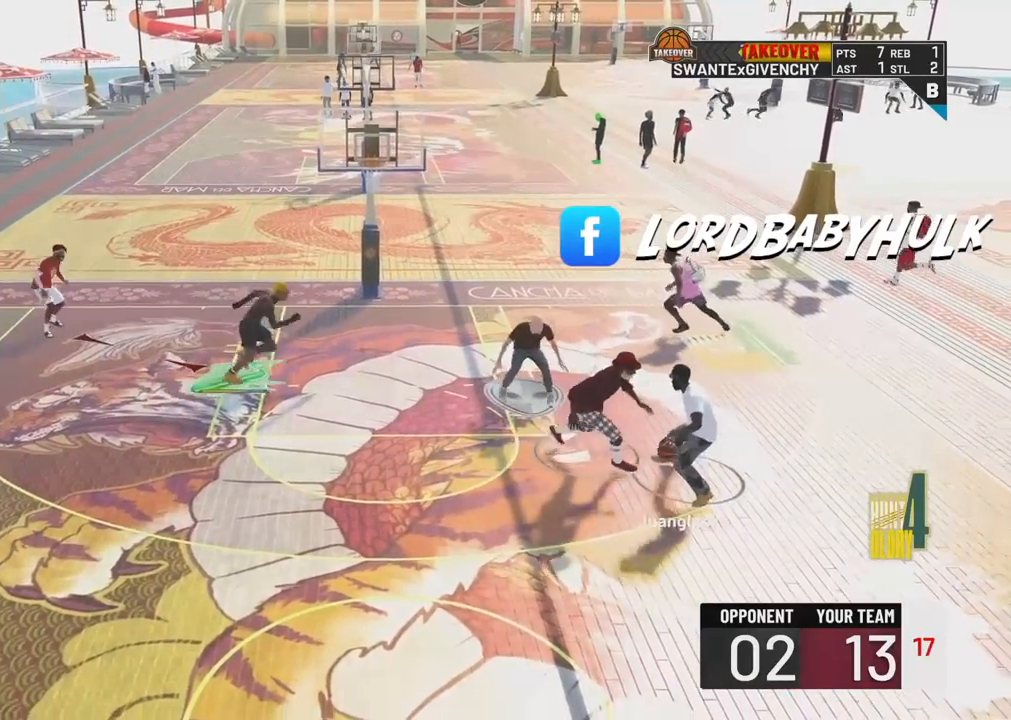
{"buttons": [], "left_stick": "down-right", "right_stick": "center", "events": [[83, "left_stick", "down-left"], [483, "left_stick", "down-right"]]}
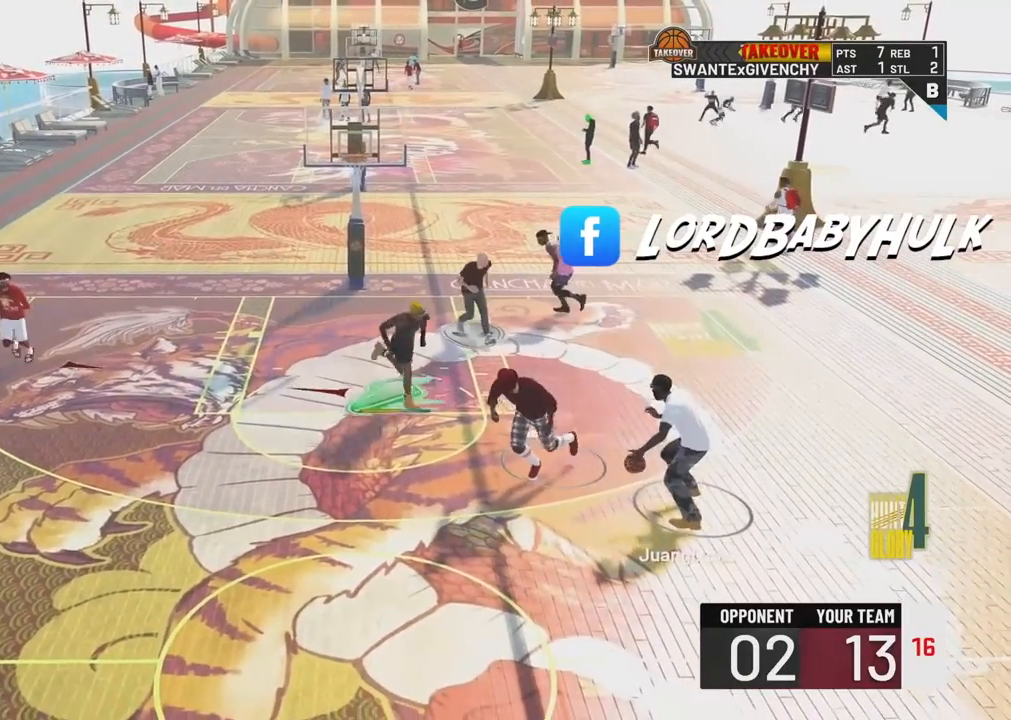
{"buttons": [], "left_stick": "down-right", "right_stick": "center", "events": []}
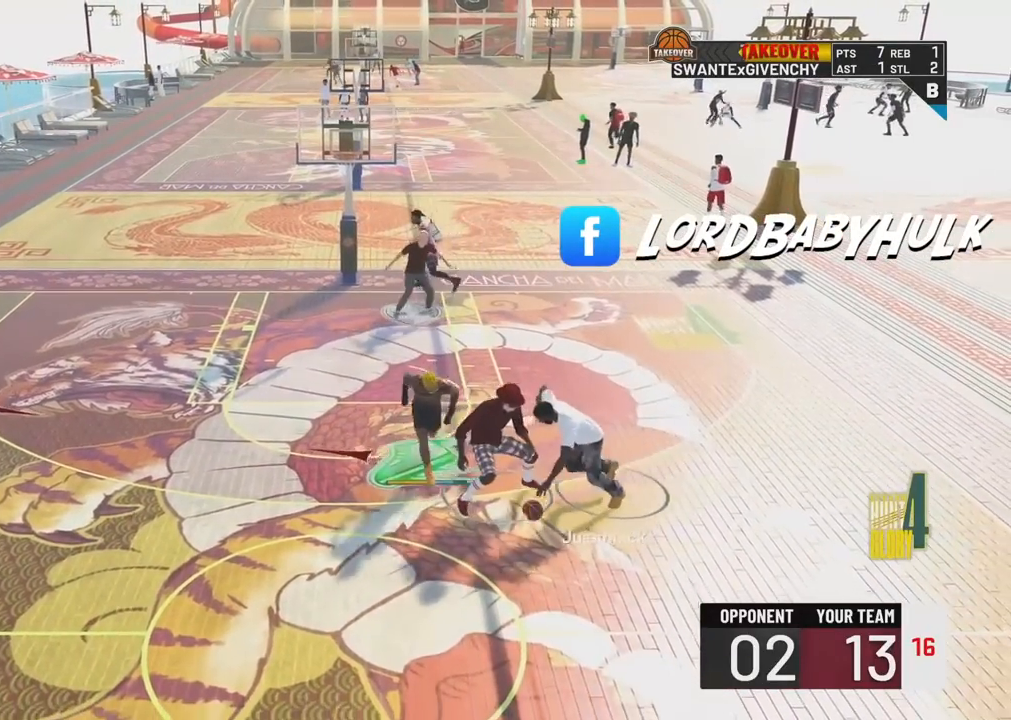
{"buttons": [], "left_stick": "up", "right_stick": "center", "events": [[33, "left_stick", "right"], [133, "left_stick", "up-right"], [300, "left_stick", "up"]]}
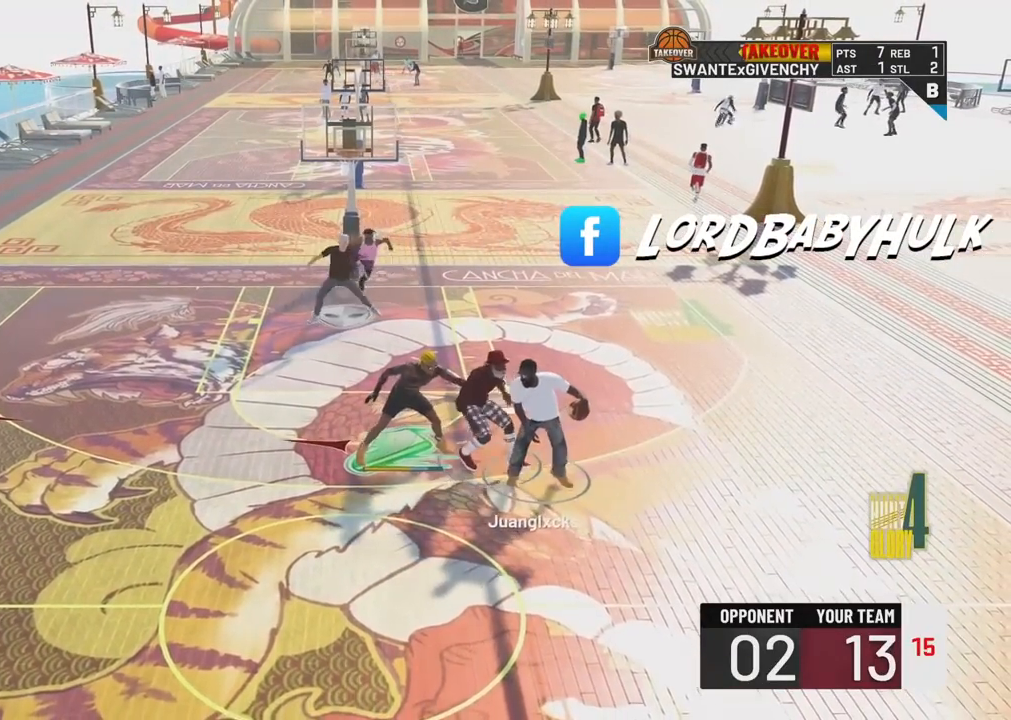
{"buttons": [], "left_stick": "right", "right_stick": "center", "events": [[33, "left_stick", "up-right"], [217, "left_stick", "center"], [467, "left_stick", "right"]]}
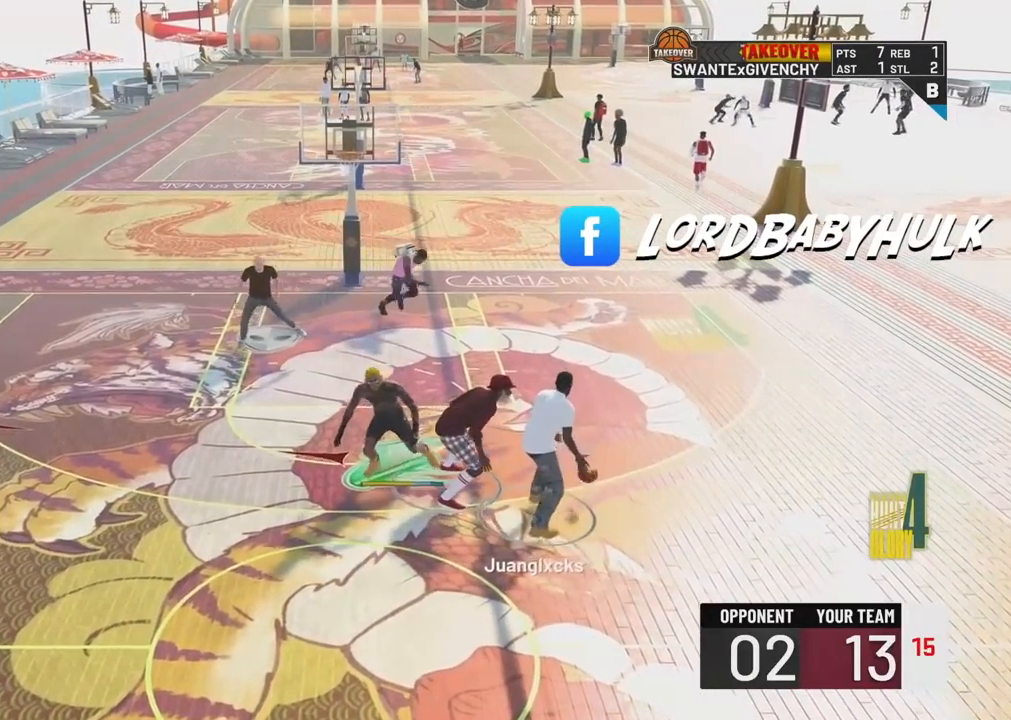
{"buttons": [], "left_stick": "right", "right_stick": "center", "events": []}
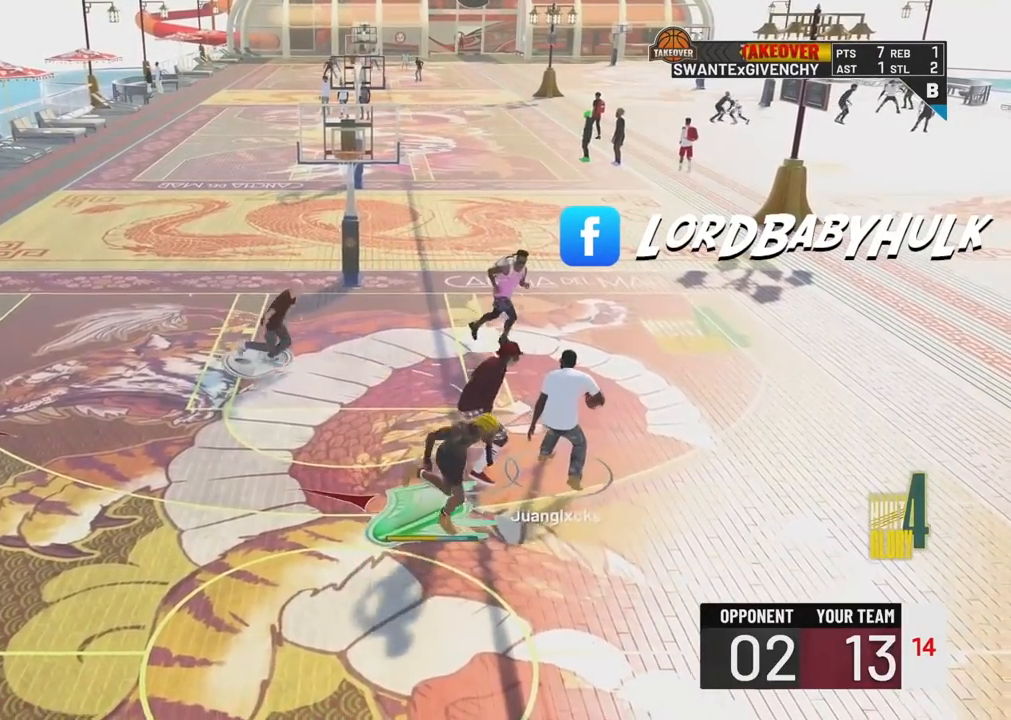
{"buttons": [], "left_stick": "up", "right_stick": "center", "events": [[33, "left_stick", "up-right"], [133, "left_stick", "up"]]}